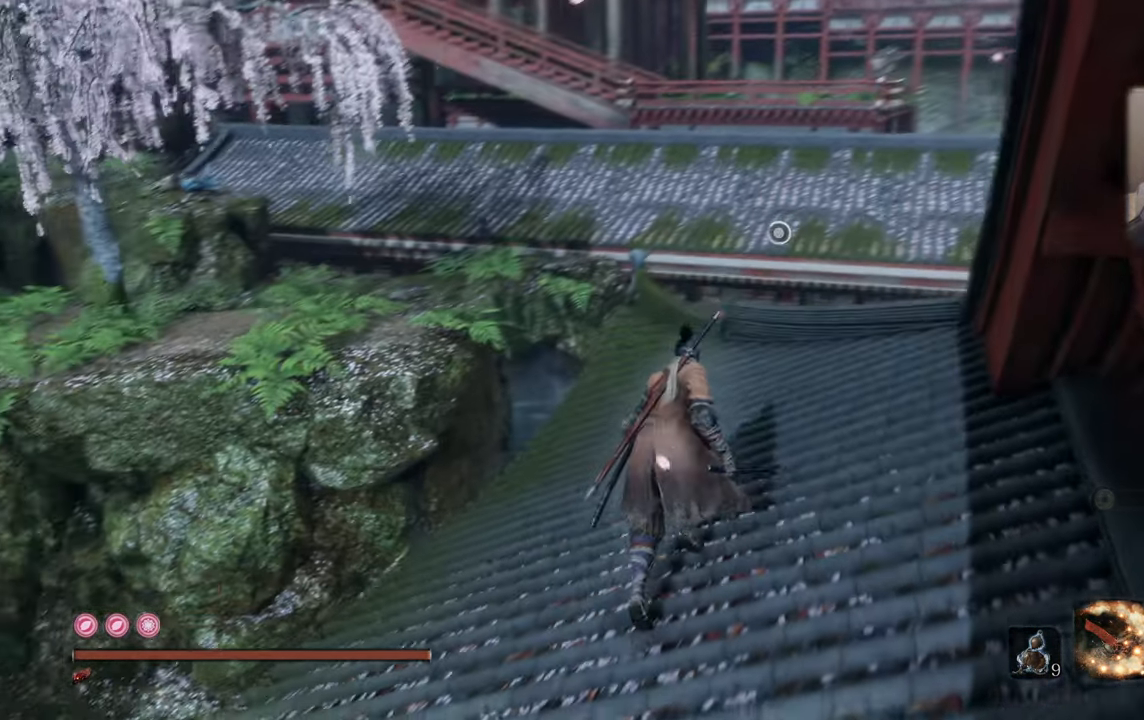
Gameplay with a controller (PlayStation layout); each line is a JSON object with the inputs held at the frame after it. "events" lists button and stick changes between this image and that frame as [ms after this image, input, new state], when the widget could be followed in between.
{"buttons": [], "left_stick": "up", "right_stick": "center", "events": [[183, "right_stick", "center"]]}
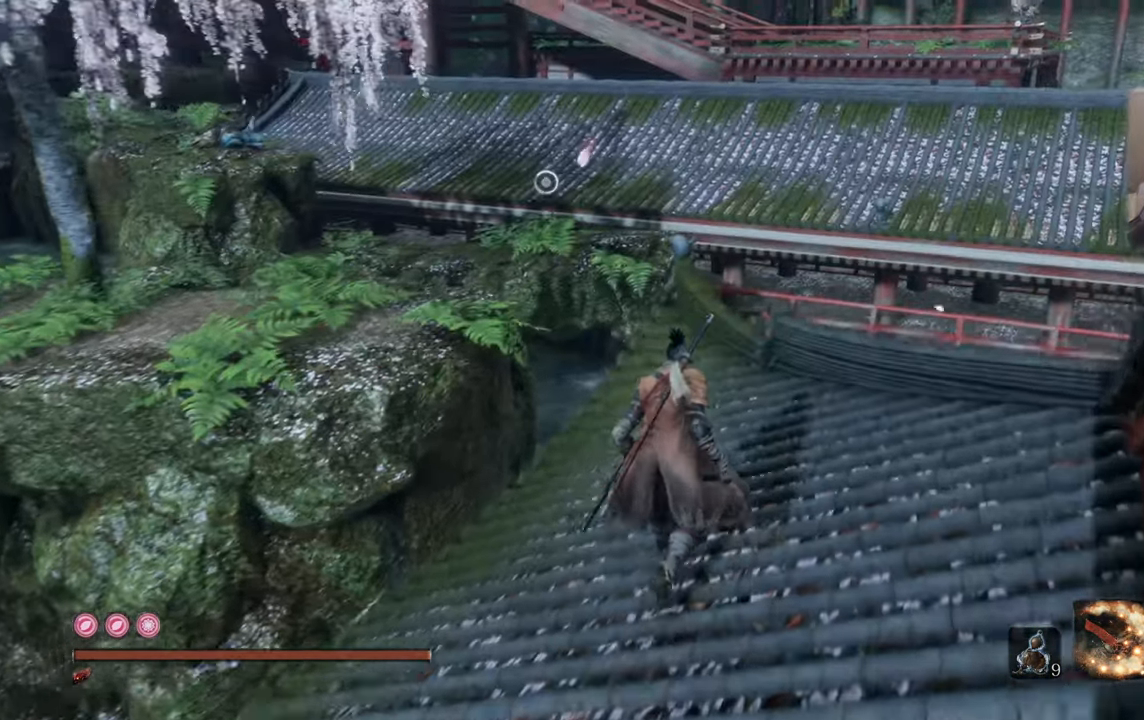
{"buttons": [], "left_stick": "up", "right_stick": "center", "events": [[33, "right_stick", "down-left"], [217, "right_stick", "center"]]}
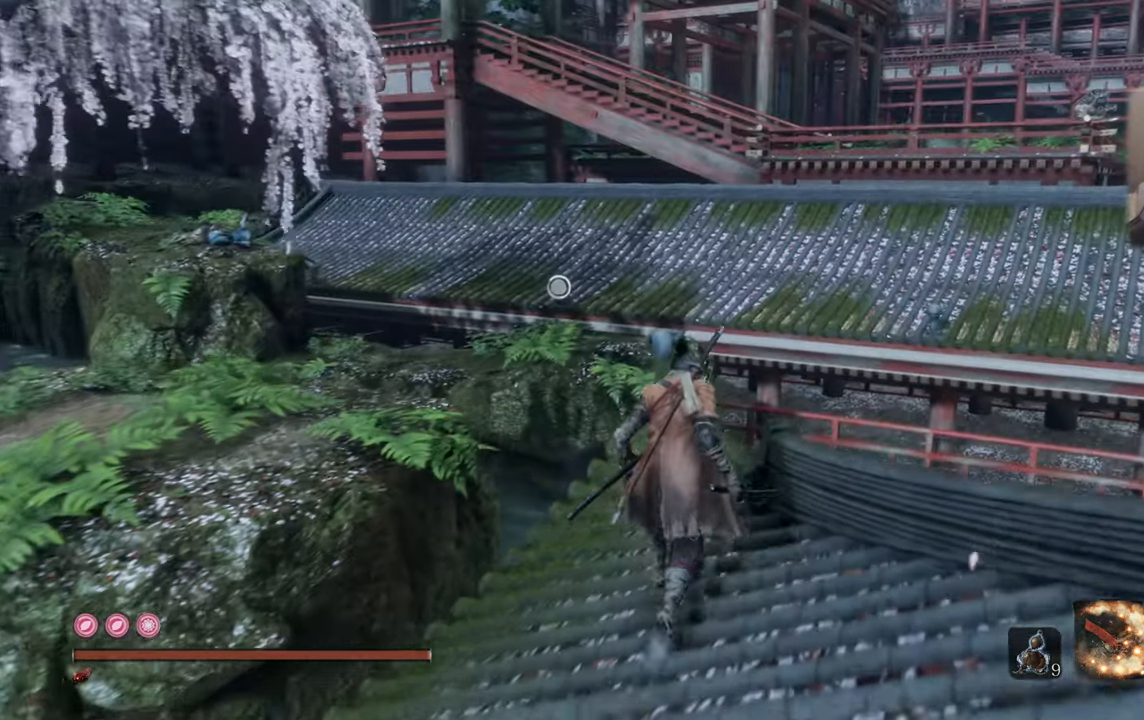
{"buttons": [], "left_stick": "center", "right_stick": "center", "events": [[83, "right_stick", "left"], [117, "left_stick", "center"], [234, "right_stick", "center"]]}
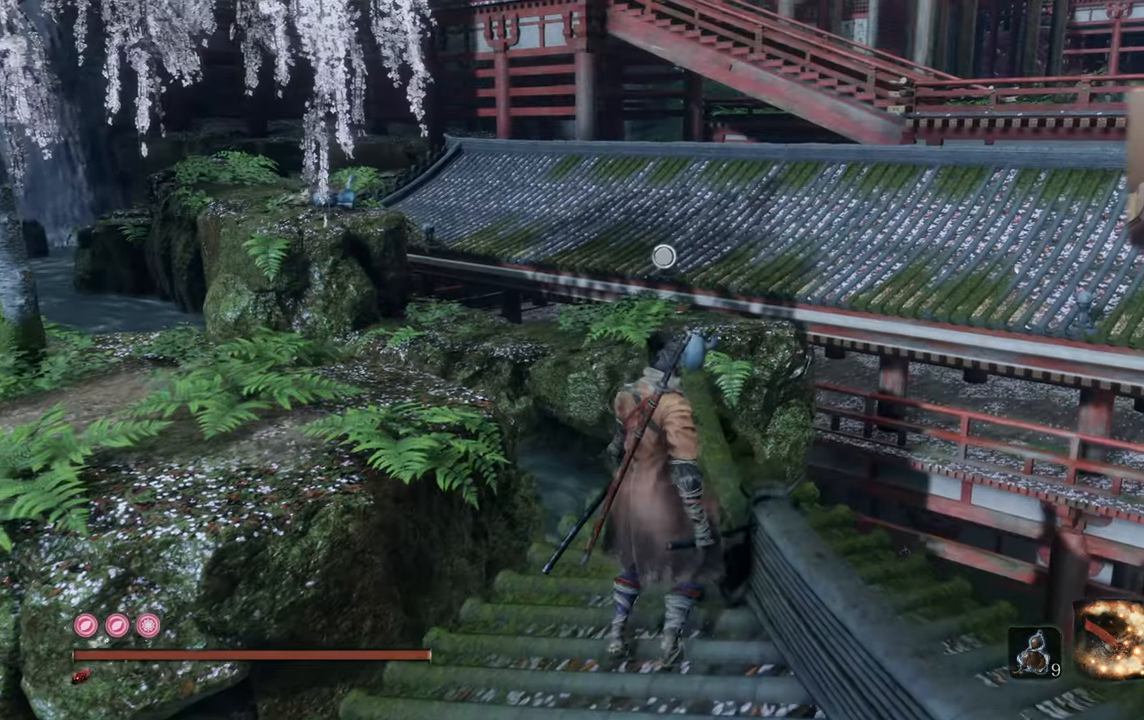
{"buttons": [], "left_stick": "center", "right_stick": "center", "events": []}
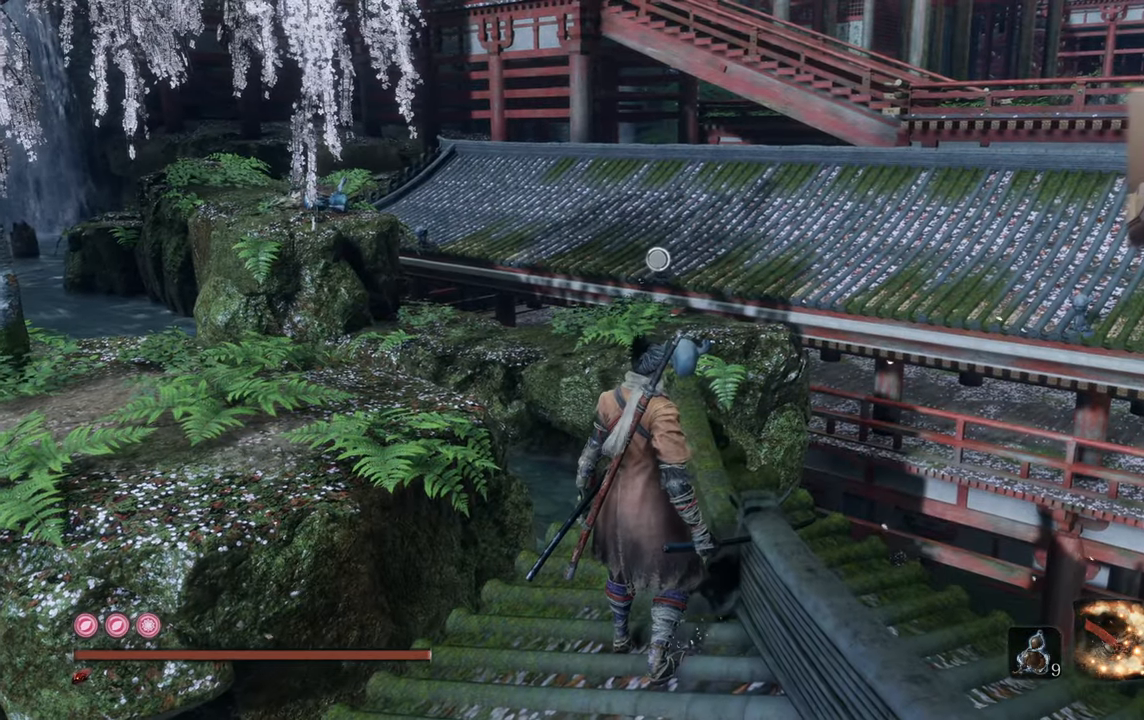
{"buttons": [], "left_stick": "center", "right_stick": "right", "events": [[334, "right_stick", "right"]]}
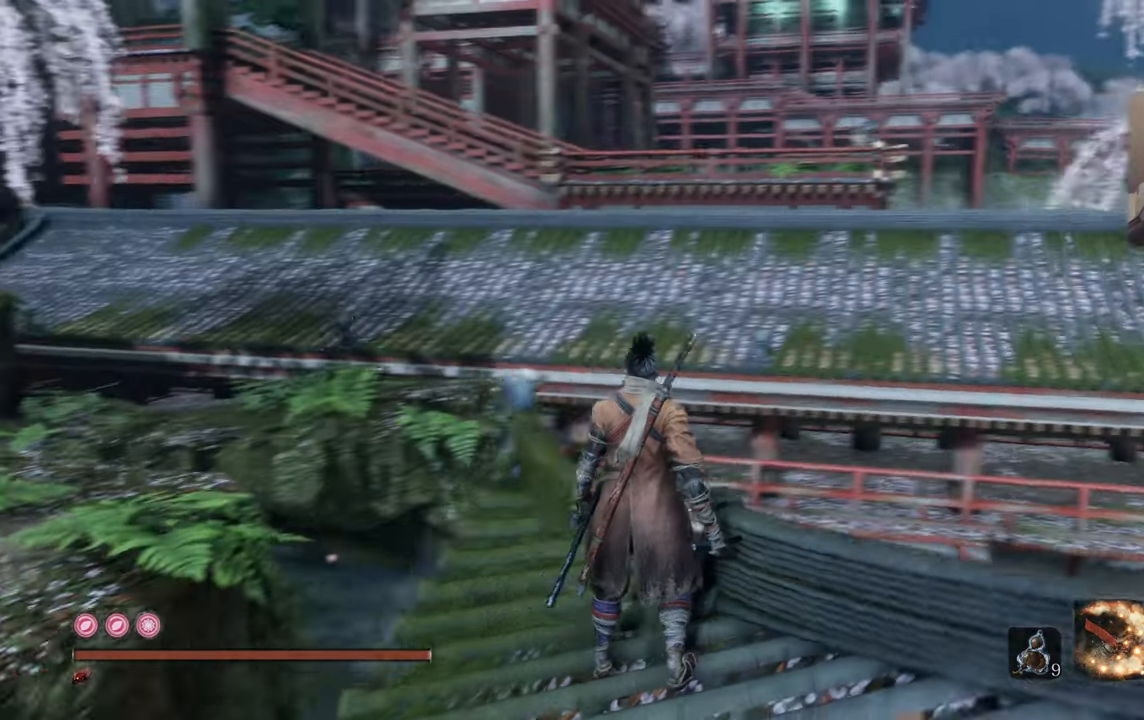
{"buttons": [], "left_stick": "center", "right_stick": "center", "events": [[17, "right_stick", "center"], [184, "right_stick", "right"], [350, "right_stick", "center"]]}
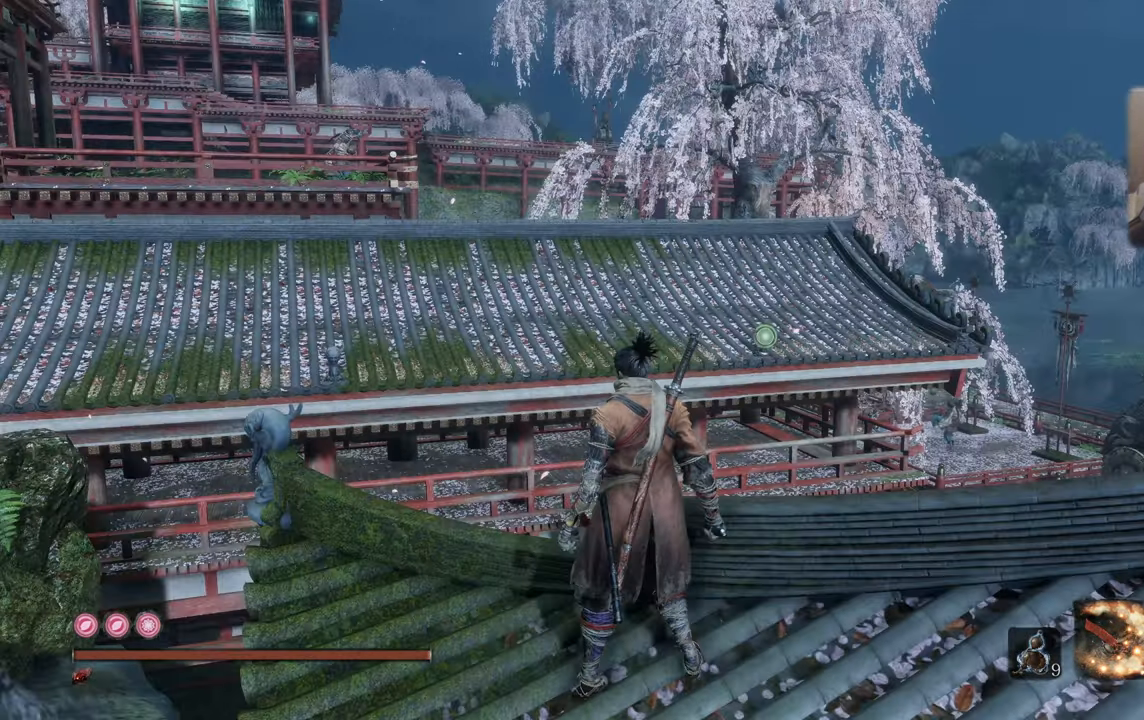
{"buttons": [], "left_stick": "center", "right_stick": "center", "events": []}
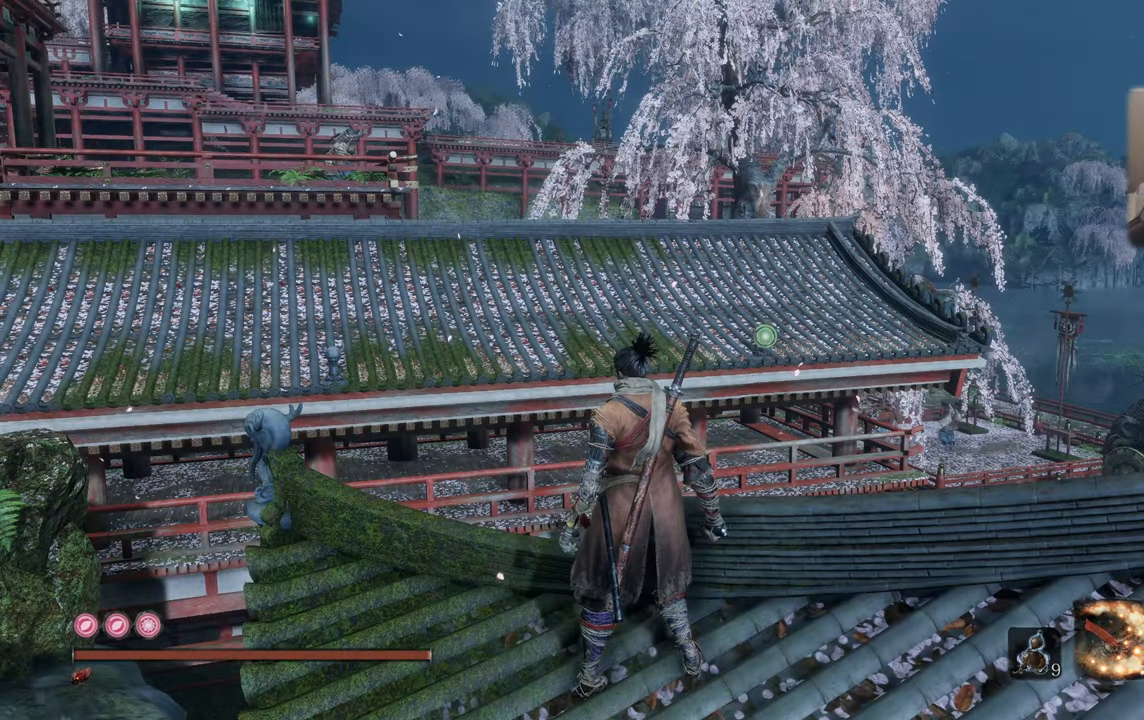
{"buttons": [], "left_stick": "up", "right_stick": "center", "events": [[134, "right_stick", "up"], [217, "left_stick", "up"], [284, "right_stick", "center"]]}
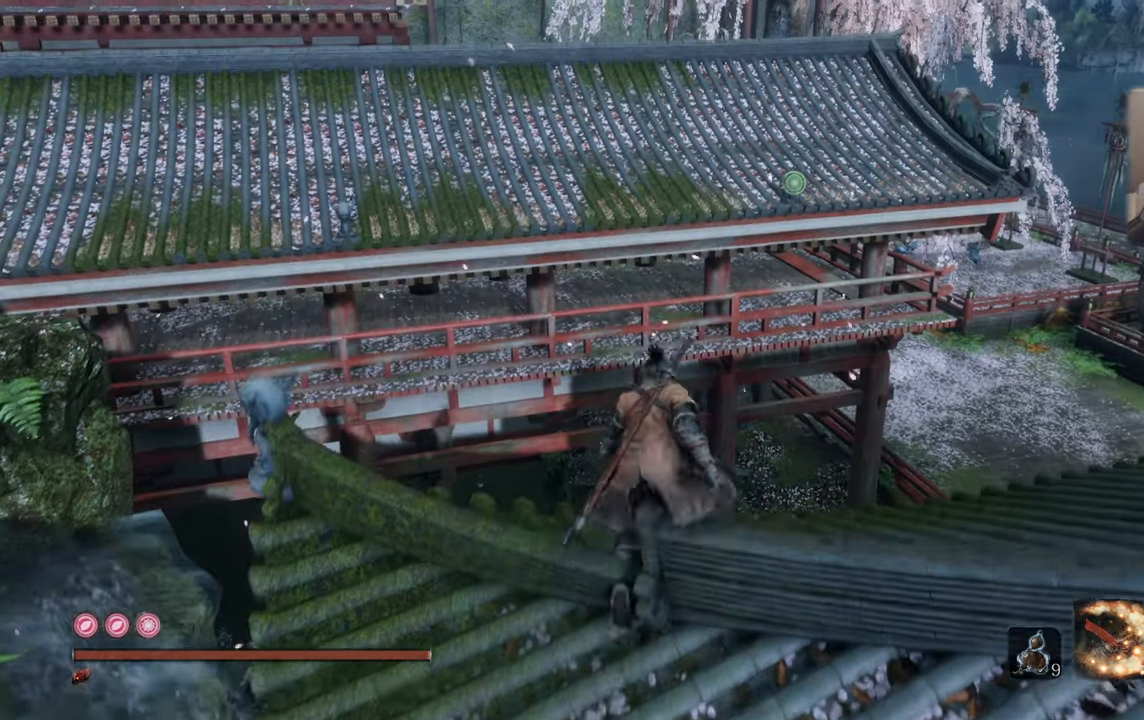
{"buttons": [], "left_stick": "center", "right_stick": "center", "events": [[34, "left_stick", "center"]]}
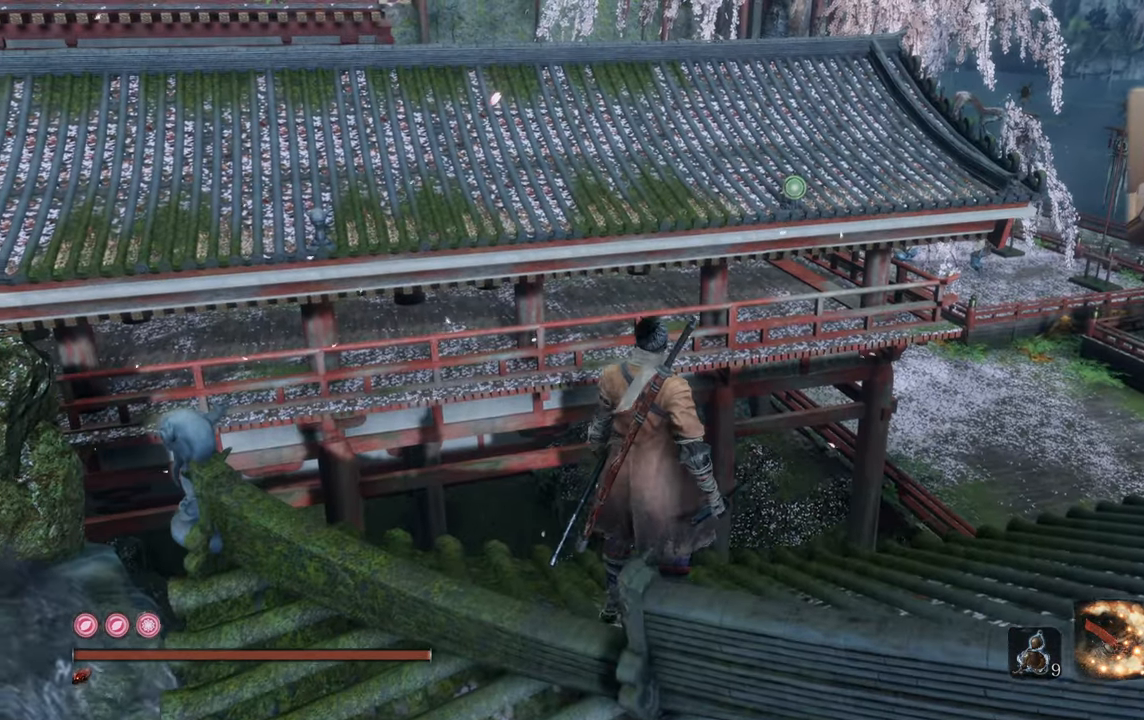
{"buttons": [], "left_stick": "center", "right_stick": "left", "events": [[400, "right_stick", "left"]]}
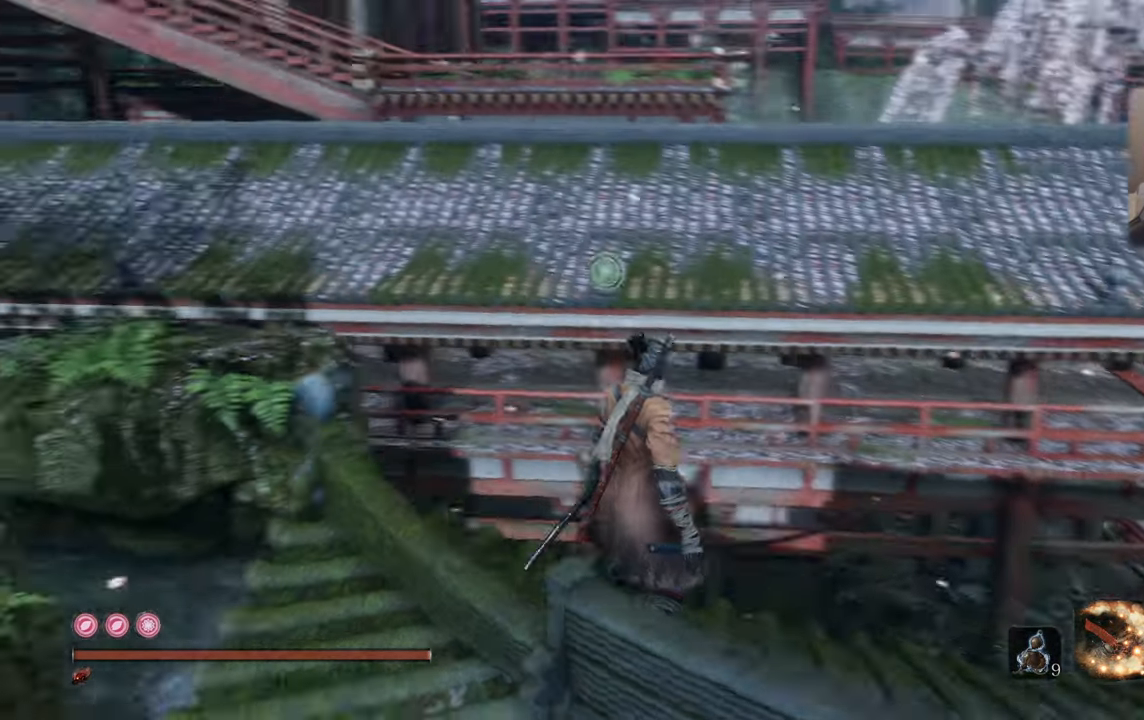
{"buttons": [], "left_stick": "center", "right_stick": "center", "events": [[50, "right_stick", "center"], [184, "right_stick", "left"], [317, "right_stick", "center"]]}
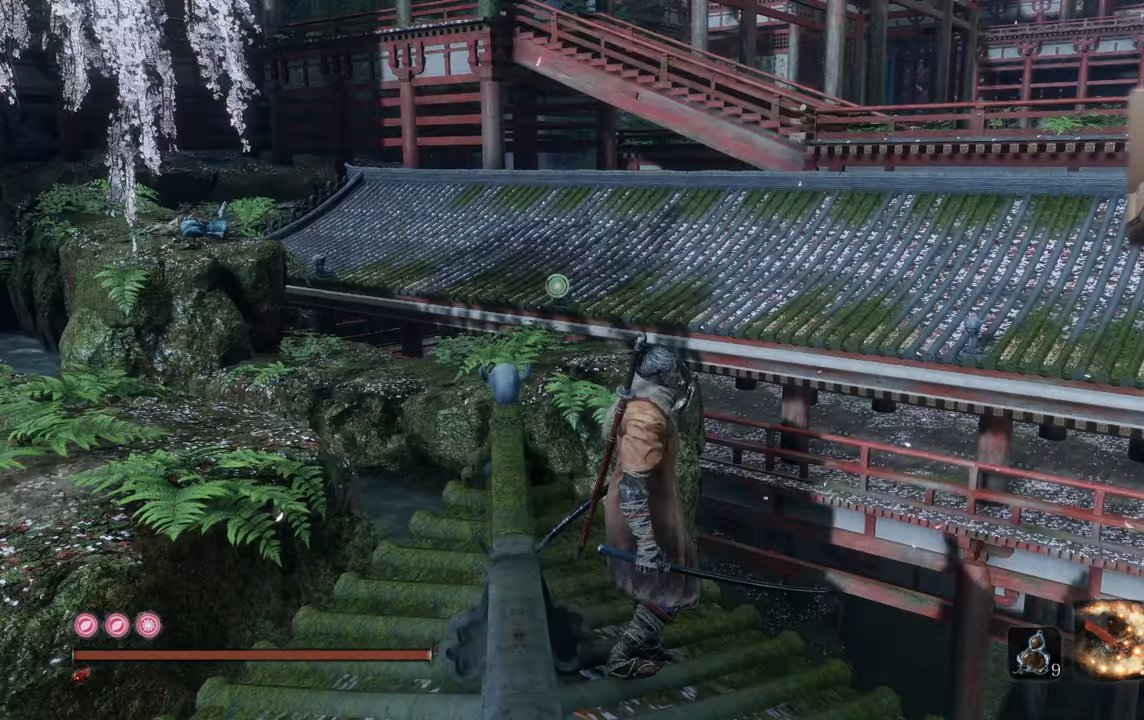
{"buttons": [], "left_stick": "center", "right_stick": "center", "events": [[284, "right_stick", "left"], [450, "right_stick", "center"]]}
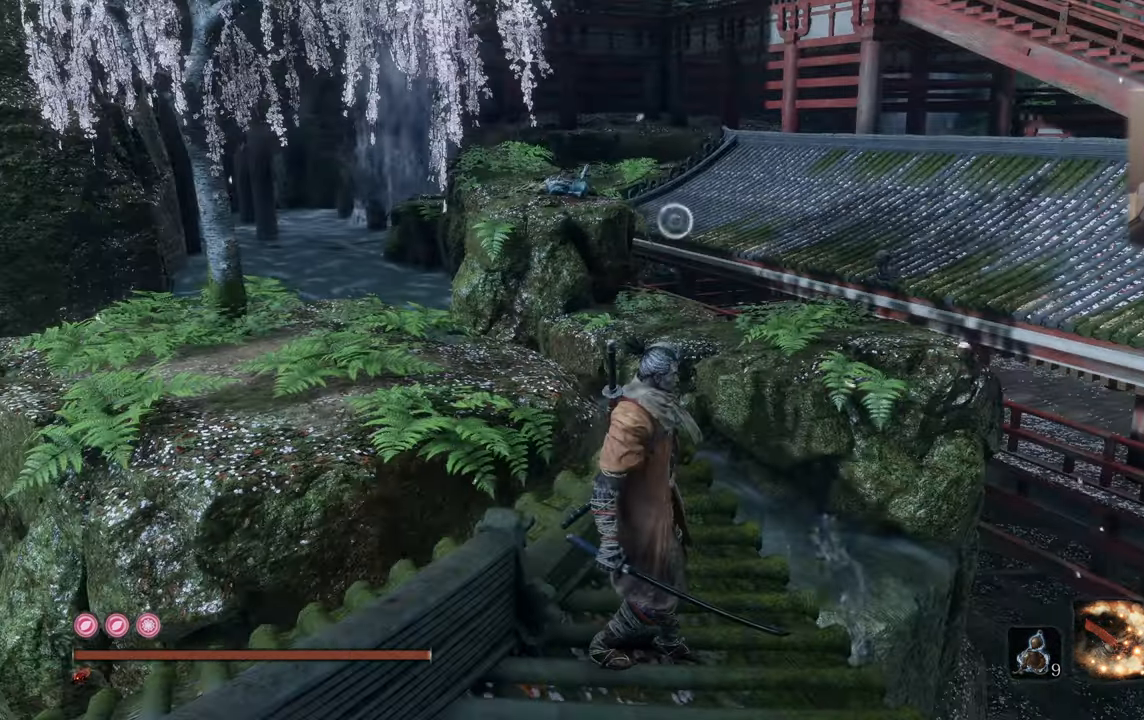
{"buttons": [], "left_stick": "center", "right_stick": "center", "events": [[300, "right_stick", "right"], [466, "right_stick", "center"]]}
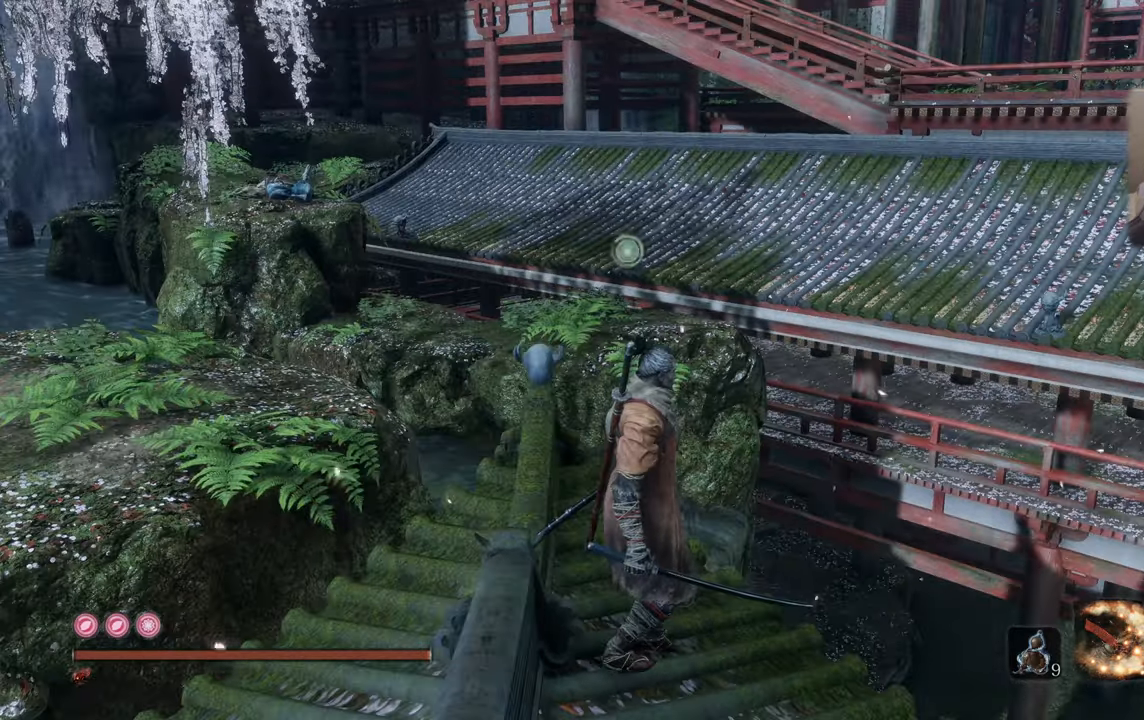
{"buttons": [], "left_stick": "center", "right_stick": "center", "events": []}
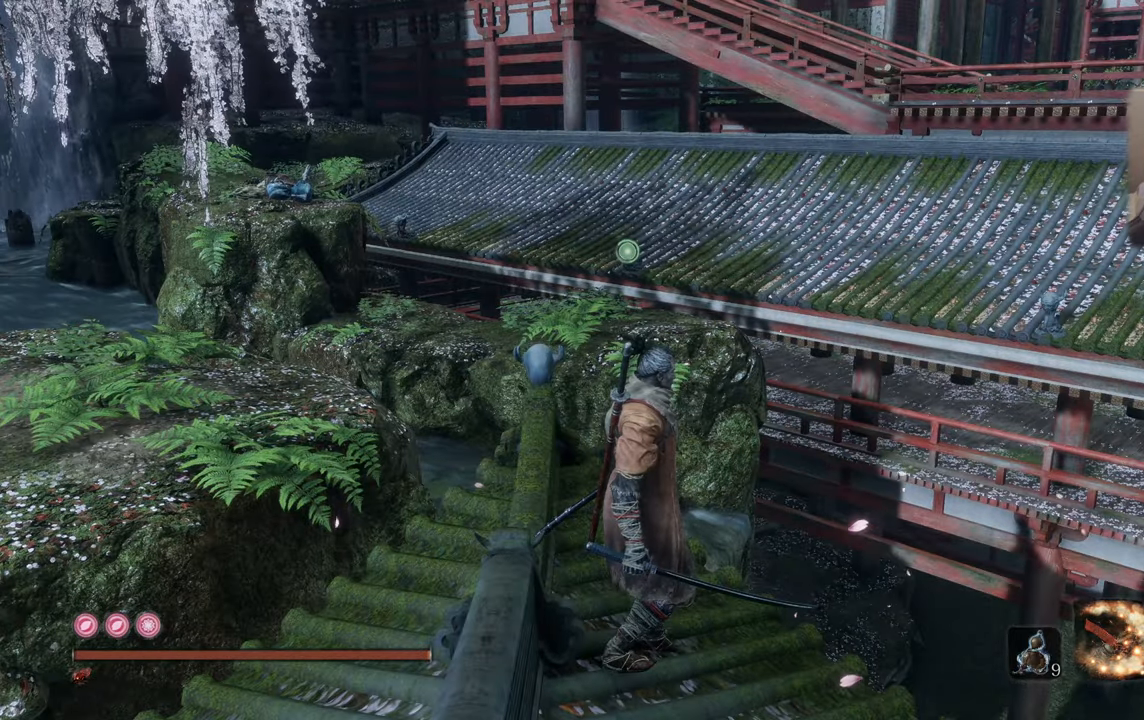
{"buttons": [], "left_stick": "center", "right_stick": "center", "events": [[50, "right_stick", "up-right"], [166, "right_stick", "center"], [300, "right_stick", "down-right"], [366, "right_stick", "center"]]}
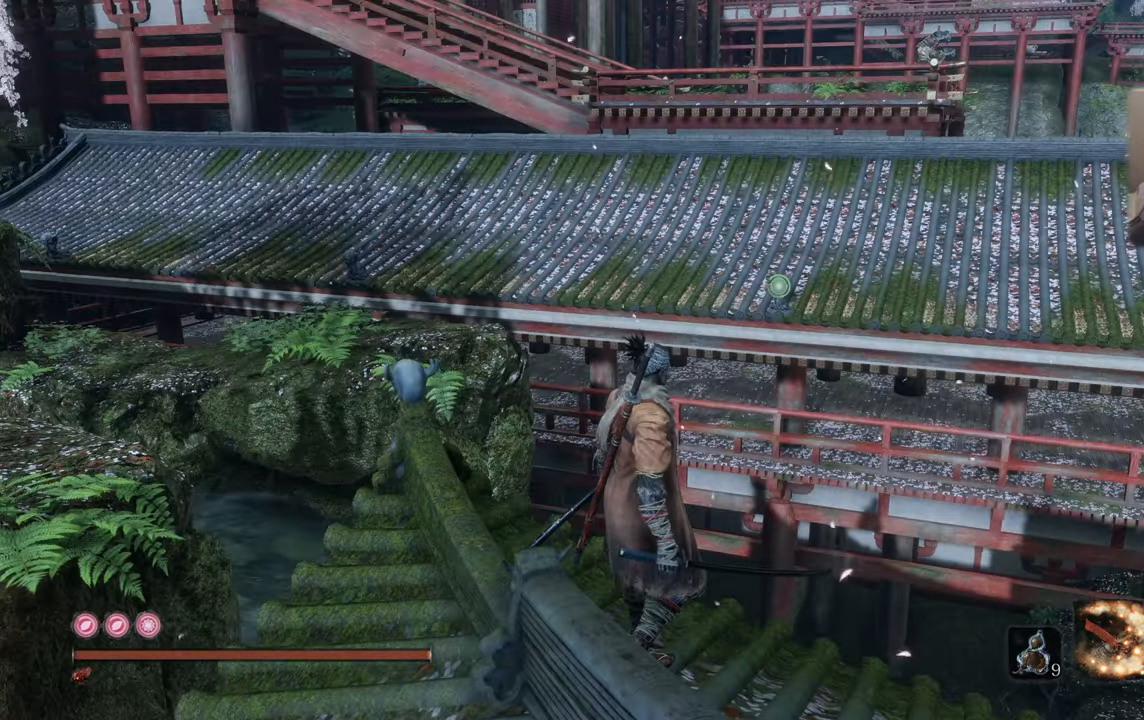
{"buttons": [], "left_stick": "center", "right_stick": "center", "events": [[266, "right_stick", "down-right"], [316, "right_stick", "center"]]}
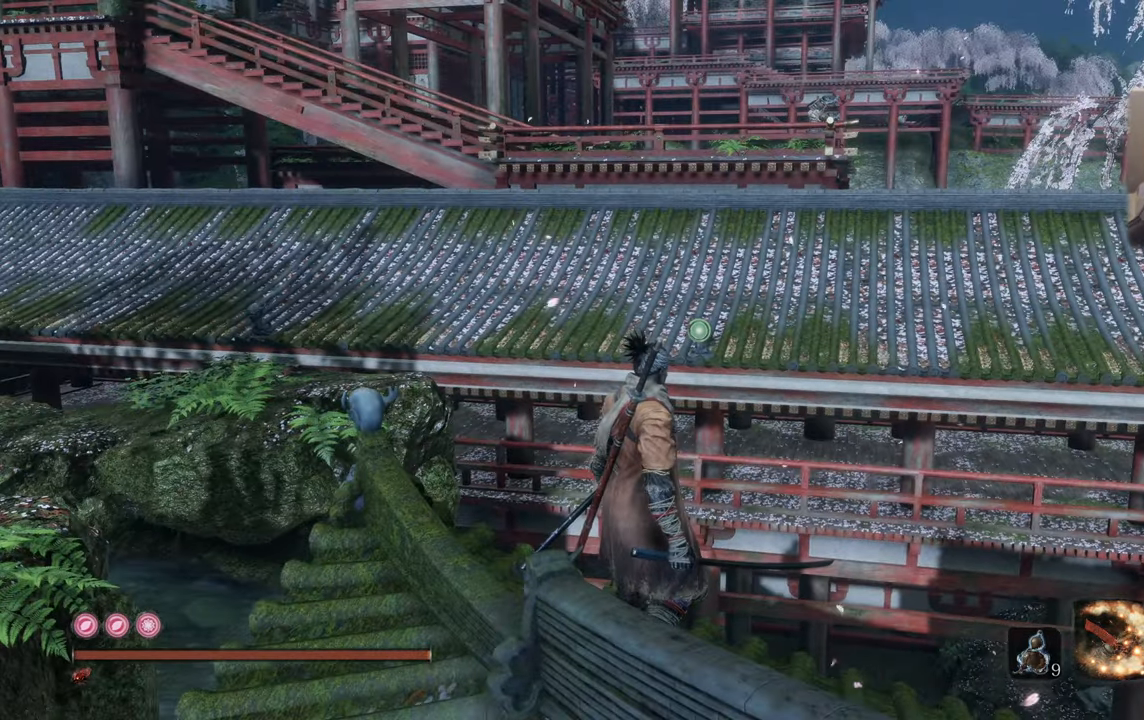
{"buttons": [], "left_stick": "center", "right_stick": "center", "events": [[283, "right_stick", "left"], [416, "right_stick", "center"]]}
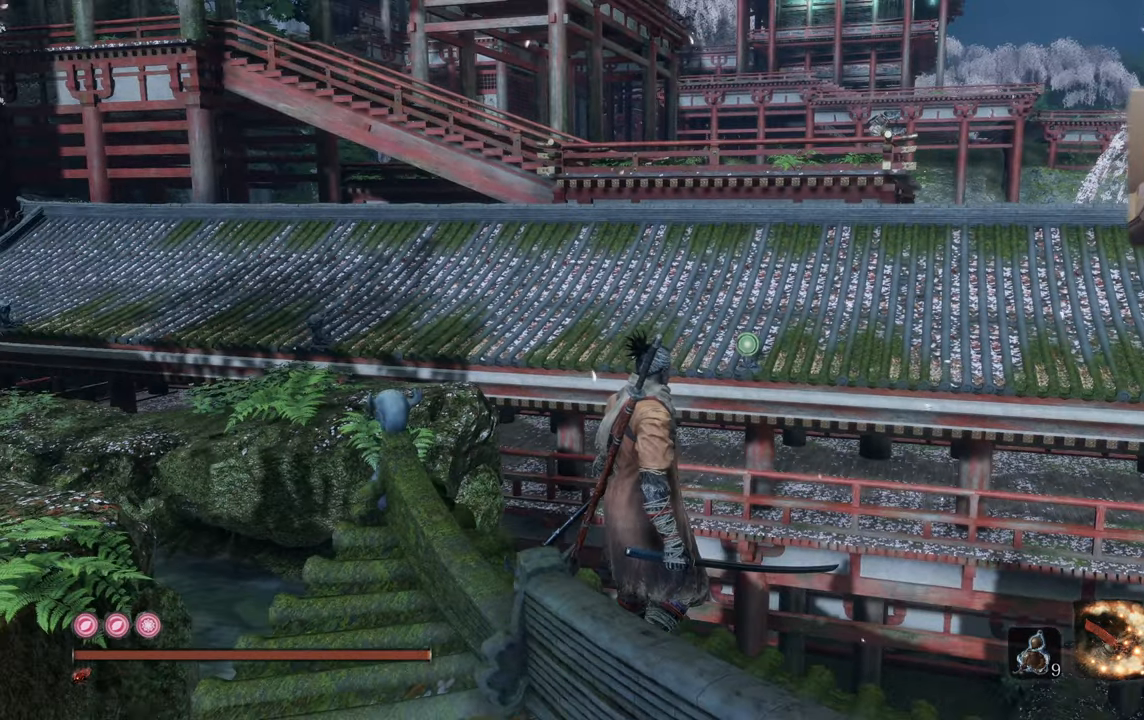
{"buttons": [], "left_stick": "center", "right_stick": "down", "events": [[166, "right_stick", "up-left"], [350, "right_stick", "center"], [483, "right_stick", "down"]]}
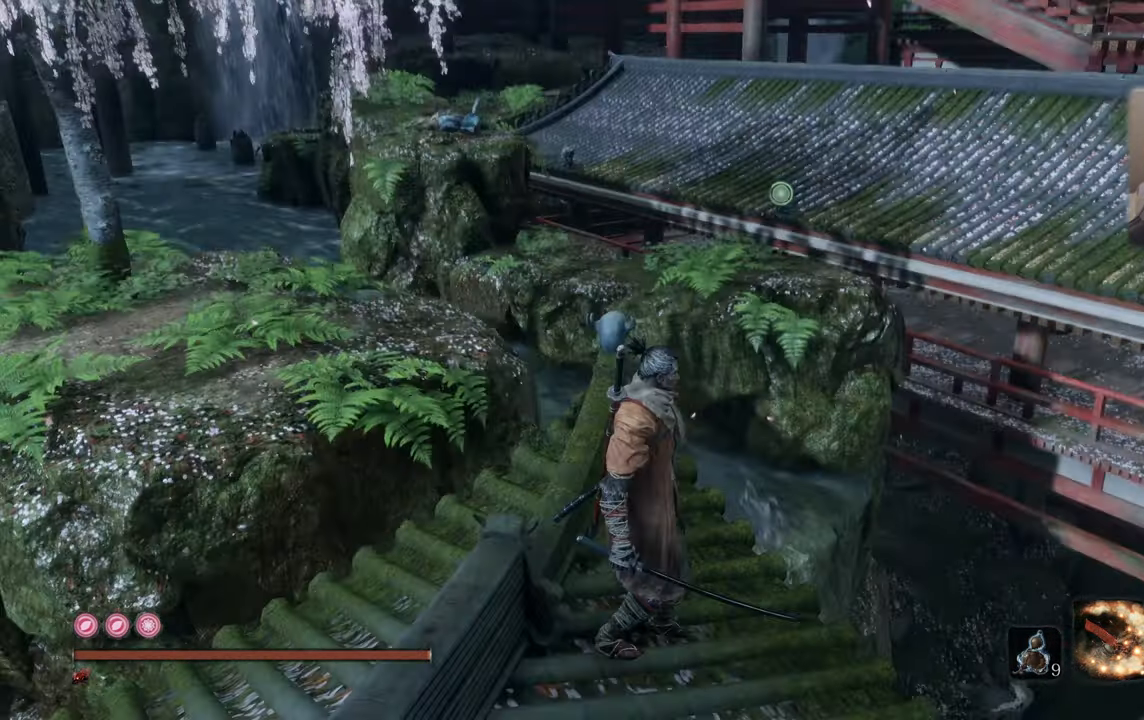
{"buttons": [], "left_stick": "center", "right_stick": "center", "events": [[100, "right_stick", "center"]]}
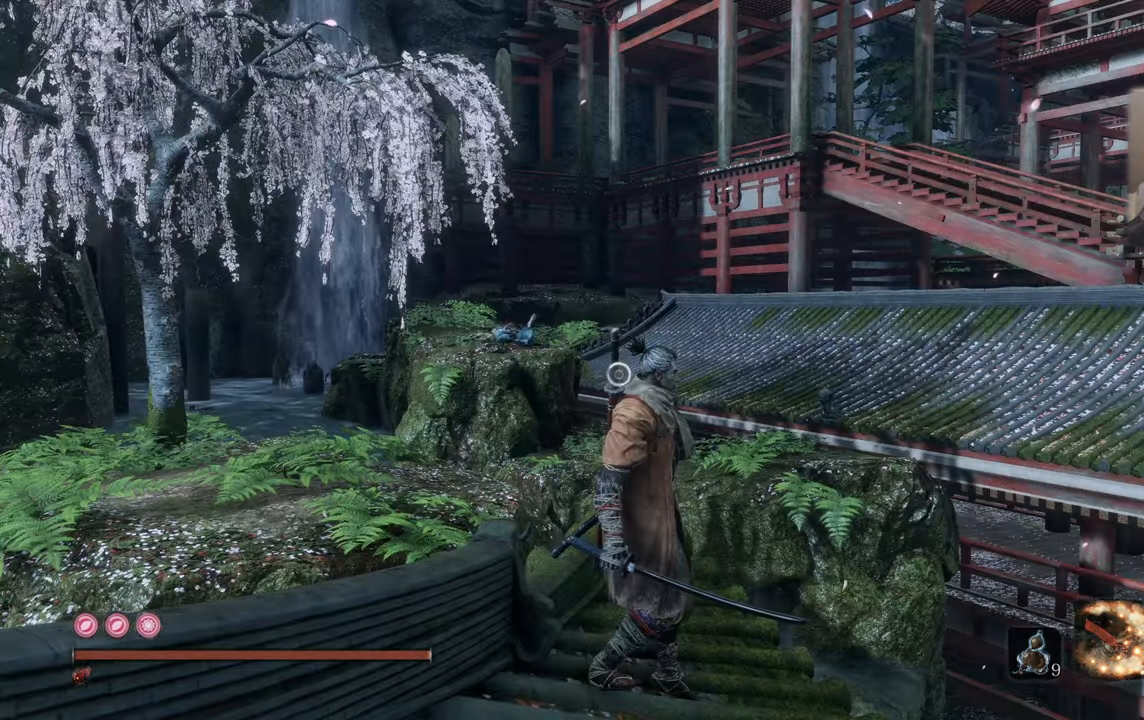
{"buttons": [], "left_stick": "center", "right_stick": "up", "events": [[50, "right_stick", "up-left"], [266, "right_stick", "center"], [400, "right_stick", "up"]]}
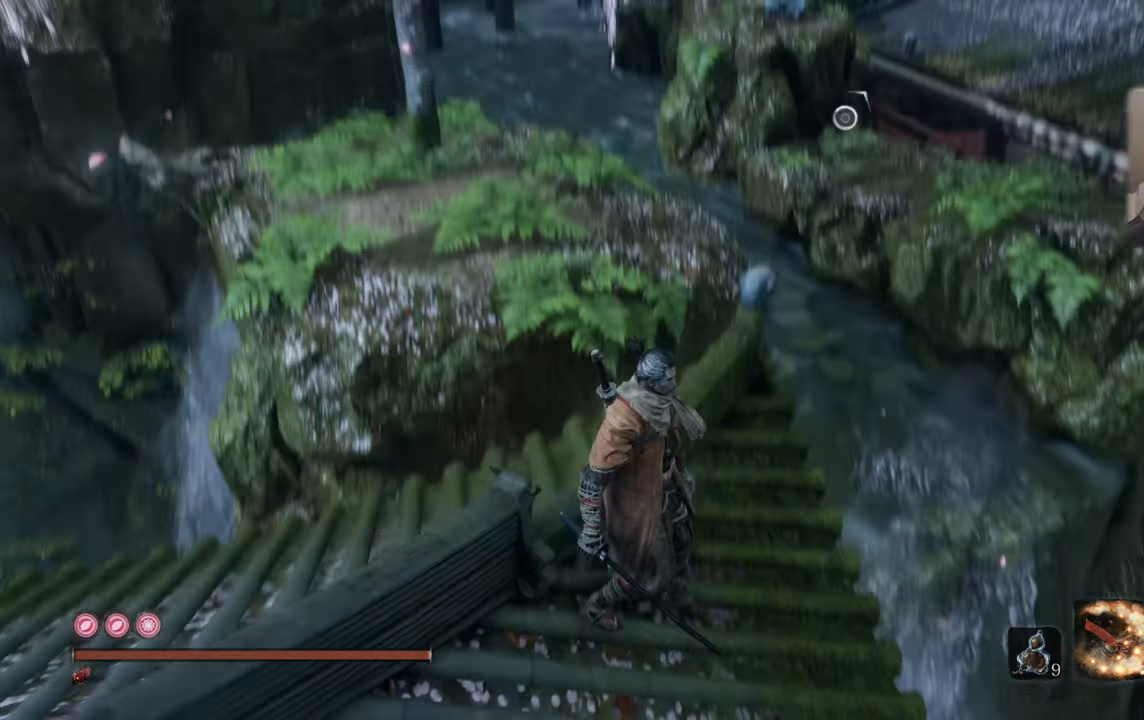
{"buttons": [], "left_stick": "up", "right_stick": "center", "events": [[16, "left_stick", "up"], [50, "right_stick", "center"], [366, "CROSS", "down"], [416, "CROSS", "up"]]}
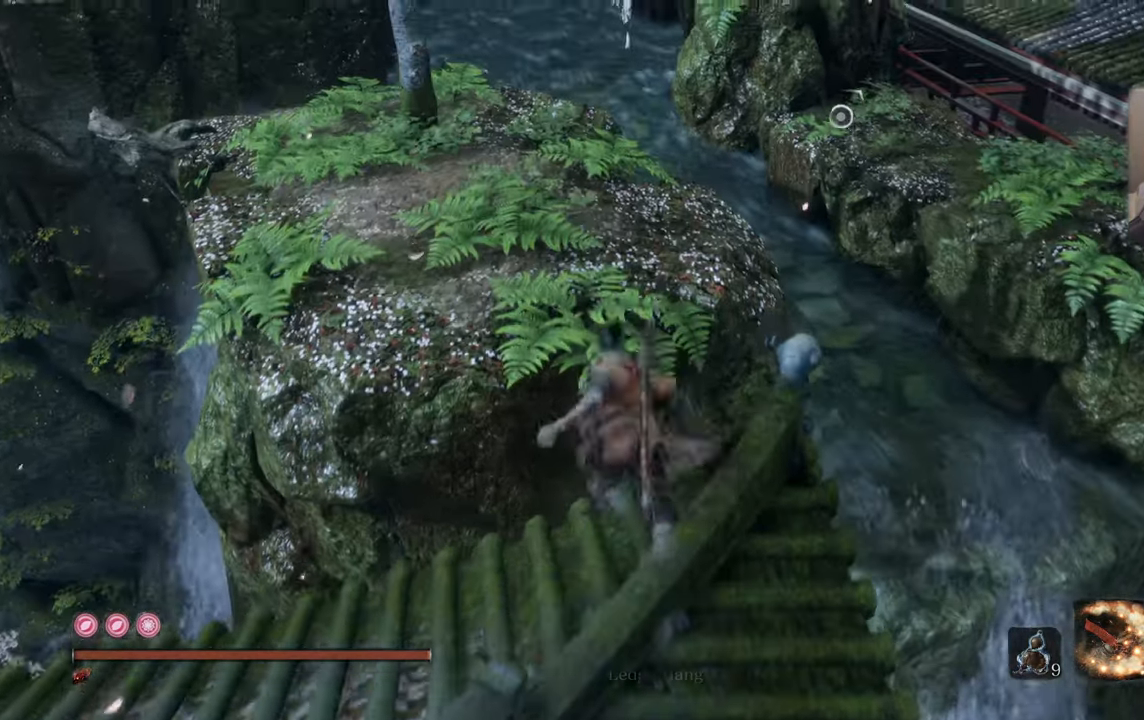
{"buttons": [], "left_stick": "up", "right_stick": "center", "events": [[100, "right_stick", "up-left"], [200, "right_stick", "center"]]}
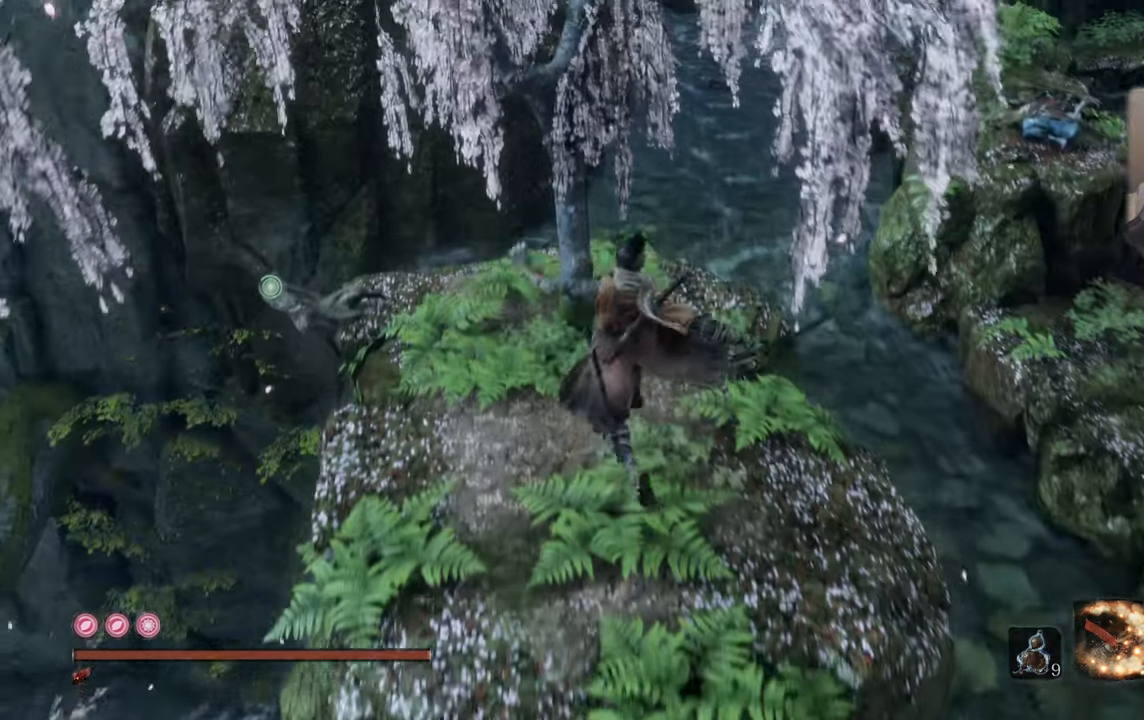
{"buttons": [], "left_stick": "up", "right_stick": "right", "events": [[116, "right_stick", "right"]]}
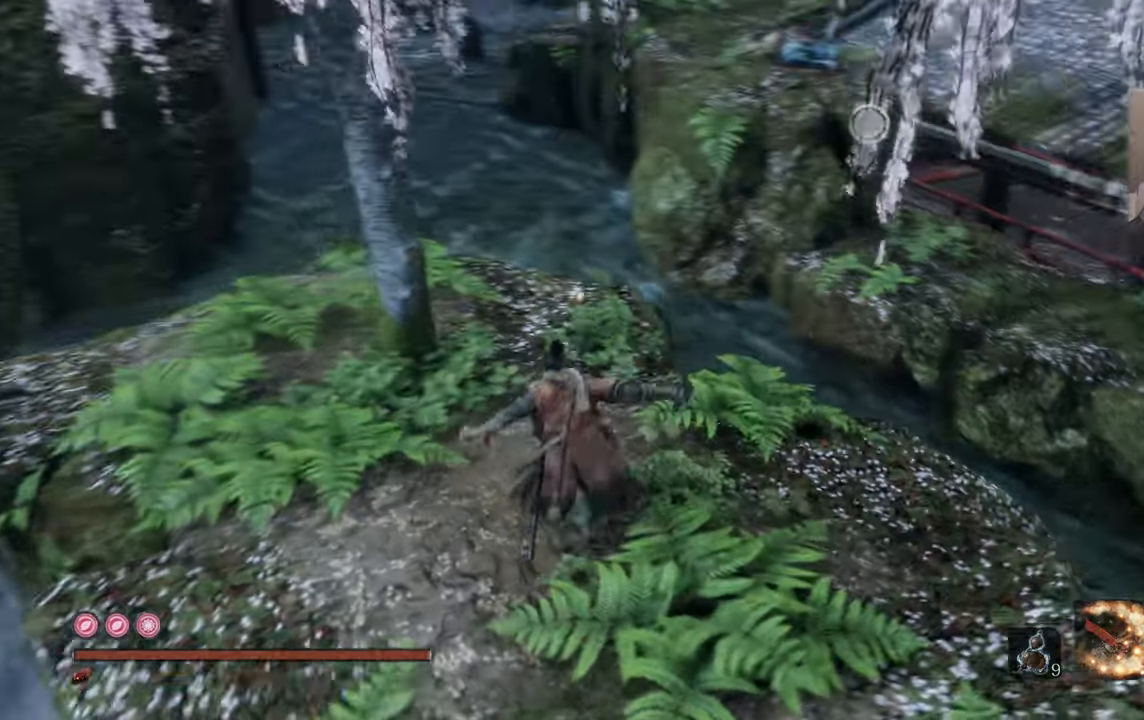
{"buttons": [], "left_stick": "center", "right_stick": "center", "events": [[133, "left_stick", "center"], [217, "right_stick", "center"]]}
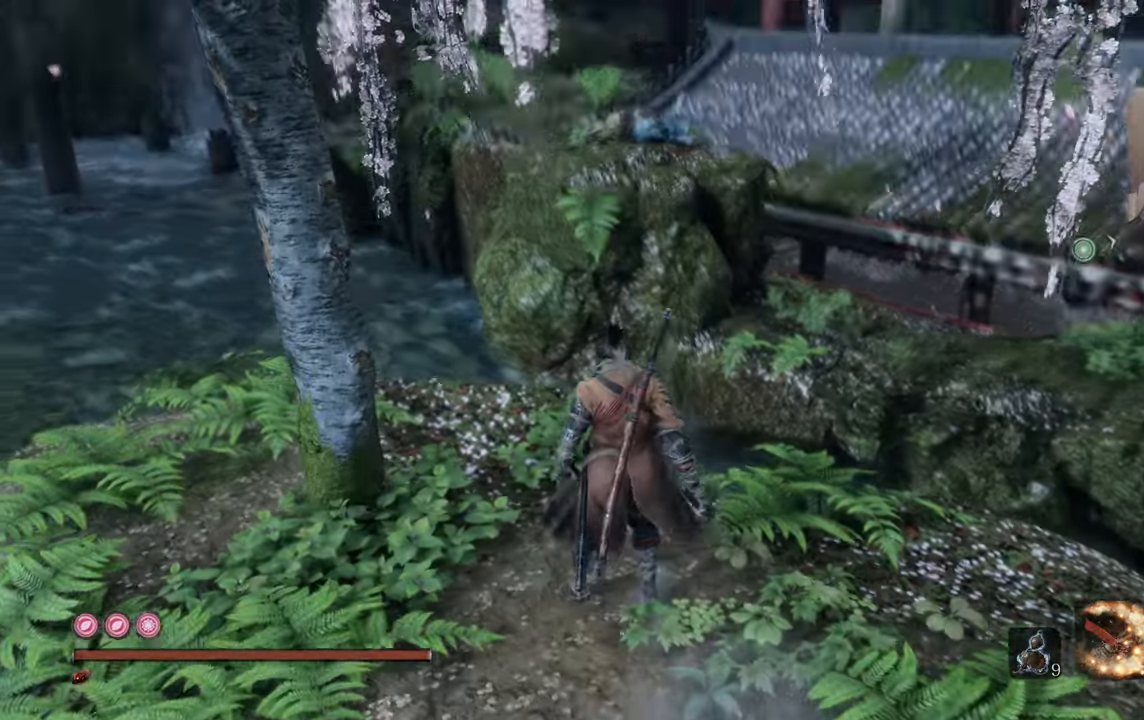
{"buttons": [], "left_stick": "center", "right_stick": "center", "events": [[267, "right_stick", "right"], [433, "right_stick", "center"]]}
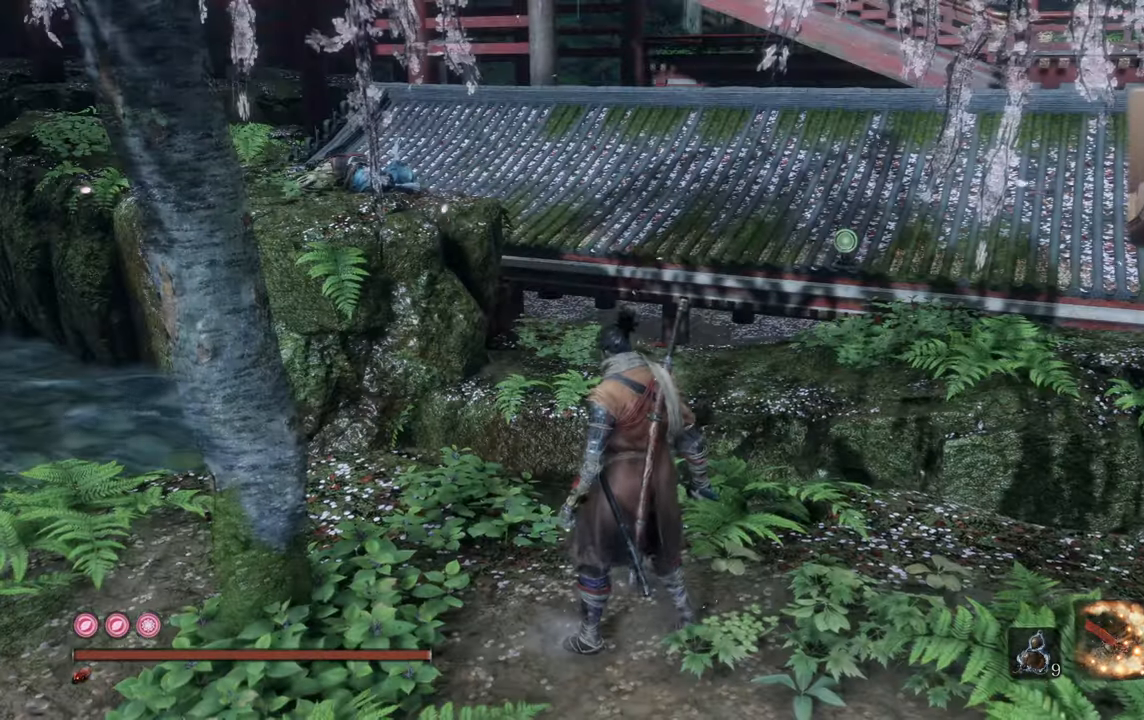
{"buttons": [], "left_stick": "up", "right_stick": "center", "events": [[350, "left_stick", "up"]]}
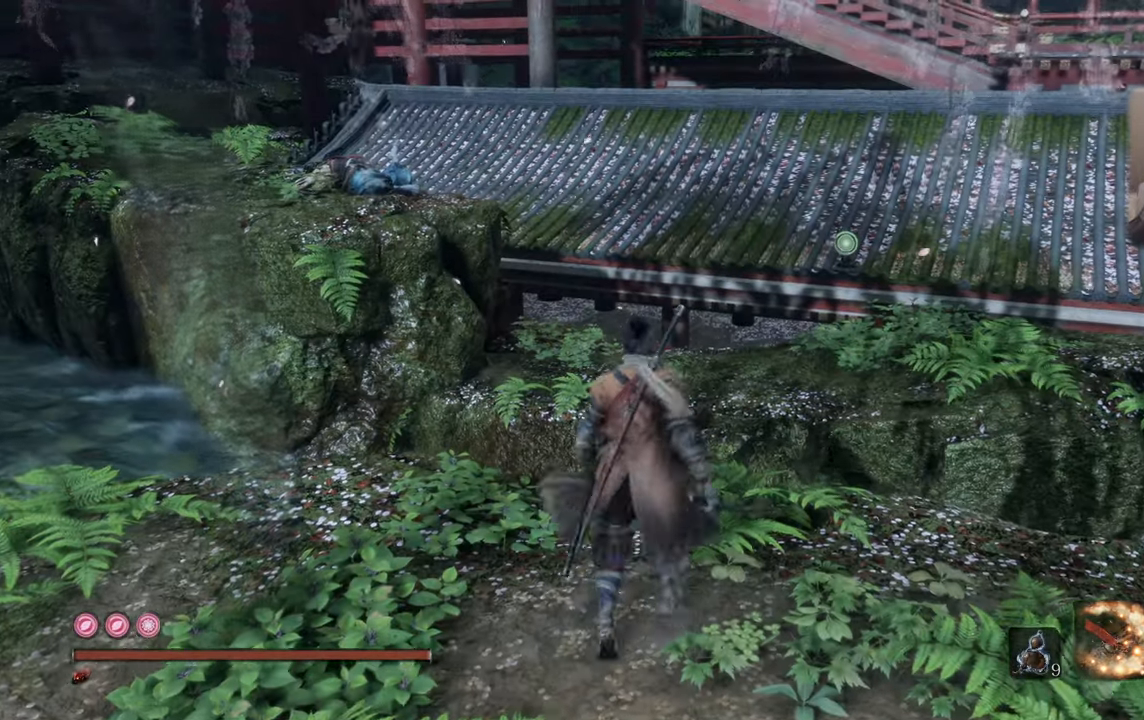
{"buttons": [], "left_stick": "up", "right_stick": "center", "events": [[33, "CROSS", "down"], [100, "CROSS", "up"], [233, "right_stick", "up"], [350, "right_stick", "center"]]}
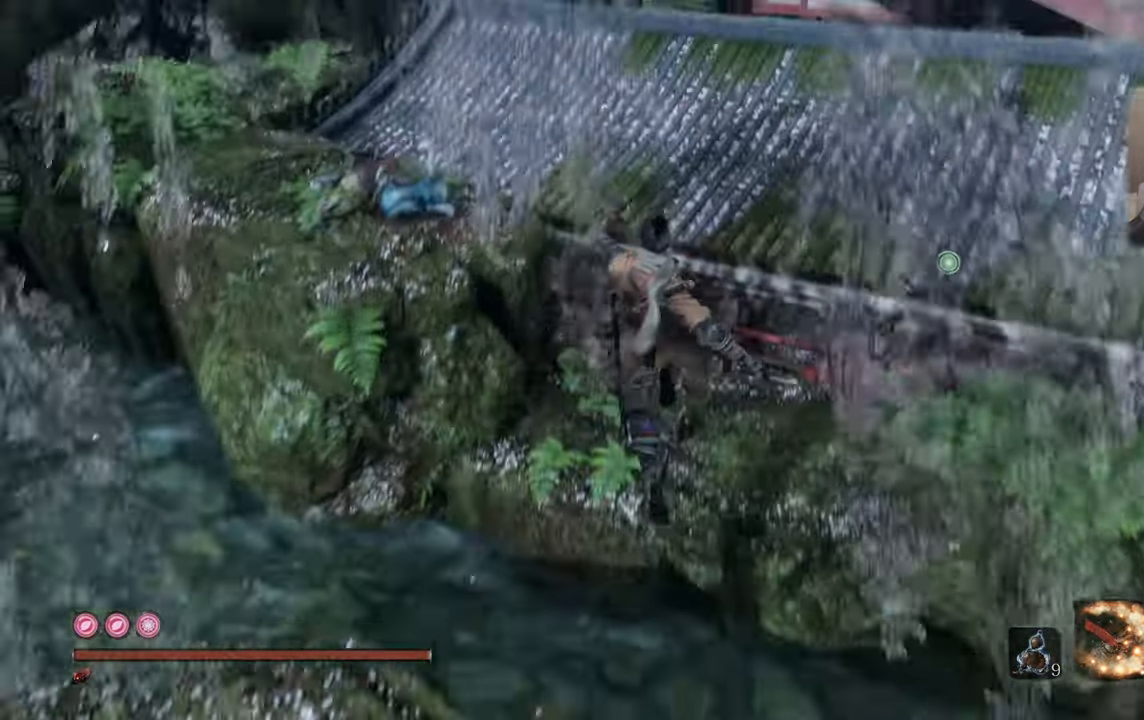
{"buttons": [], "left_stick": "center", "right_stick": "up-left", "events": [[350, "right_stick", "up-left"], [450, "left_stick", "center"]]}
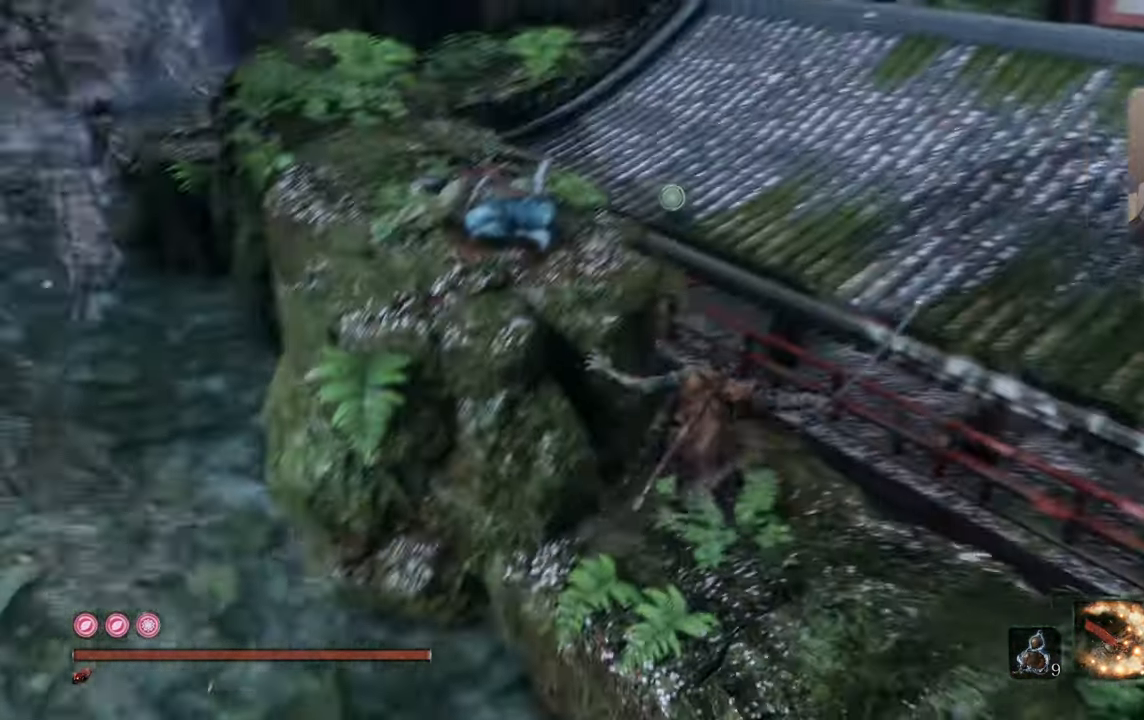
{"buttons": [], "left_stick": "center", "right_stick": "center", "events": [[167, "right_stick", "center"], [350, "right_stick", "down-left"], [500, "right_stick", "center"]]}
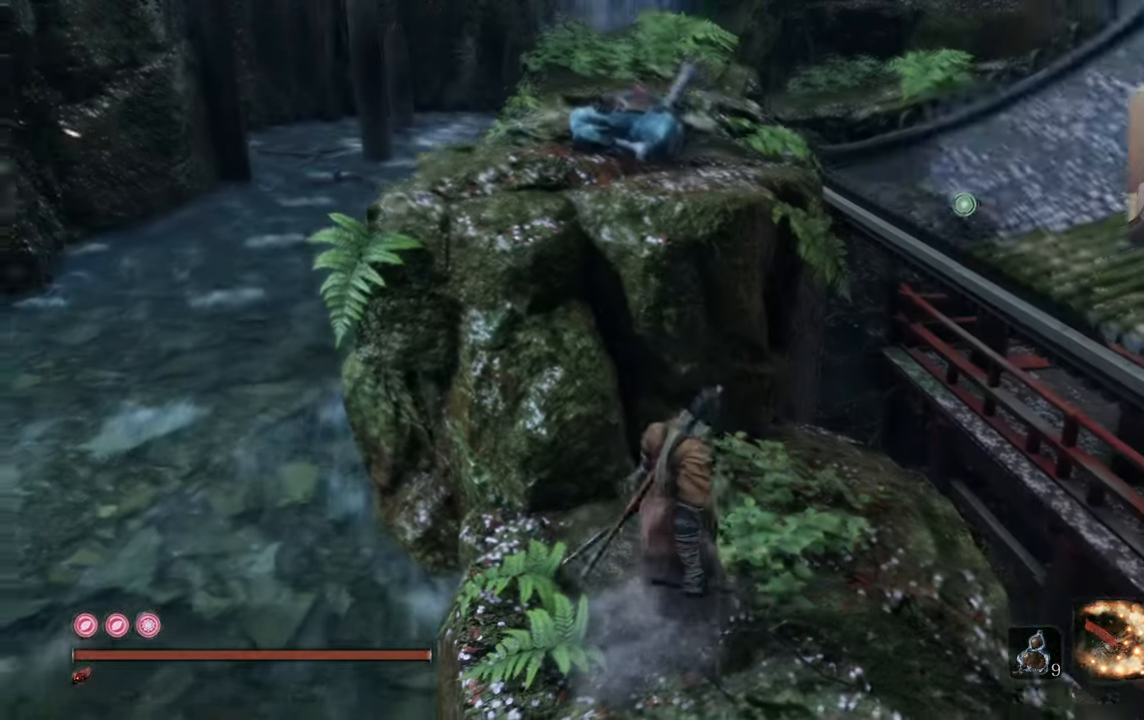
{"buttons": ["CROSS"], "left_stick": "up", "right_stick": "center", "events": [[233, "left_stick", "up"], [417, "CROSS", "down"]]}